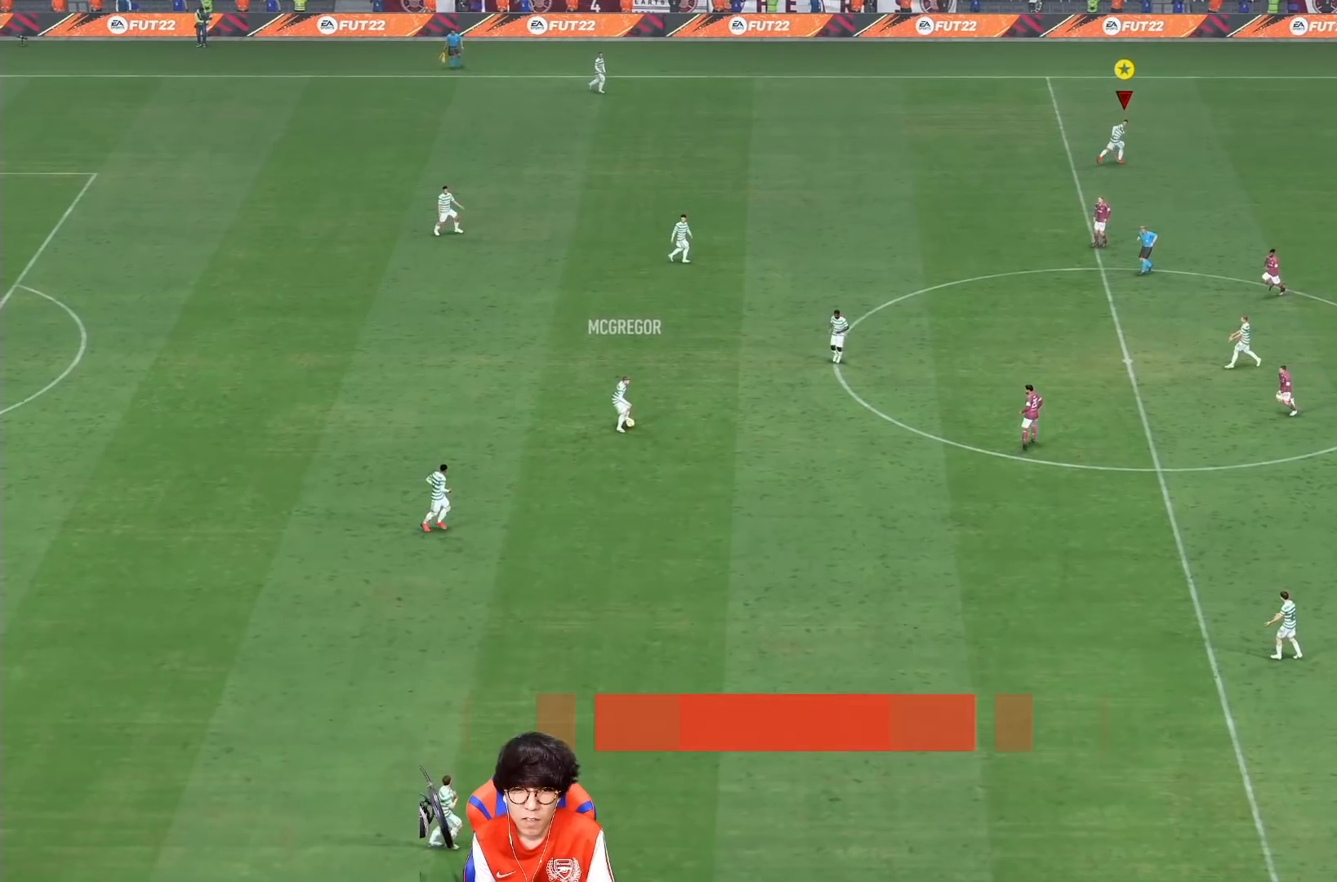
Gameplay with a controller (PlayStation layout); each line is a JSON object with the inputs held at the frame after it. "events" lists button and stick changes between this image and that frame as [ms after this image, input, new state], when the widget could be followed in between. Not read: L3 R3.
{"buttons": ["L1"], "left_stick": "right", "right_stick": "center", "events": [[150, "L1", "down"]]}
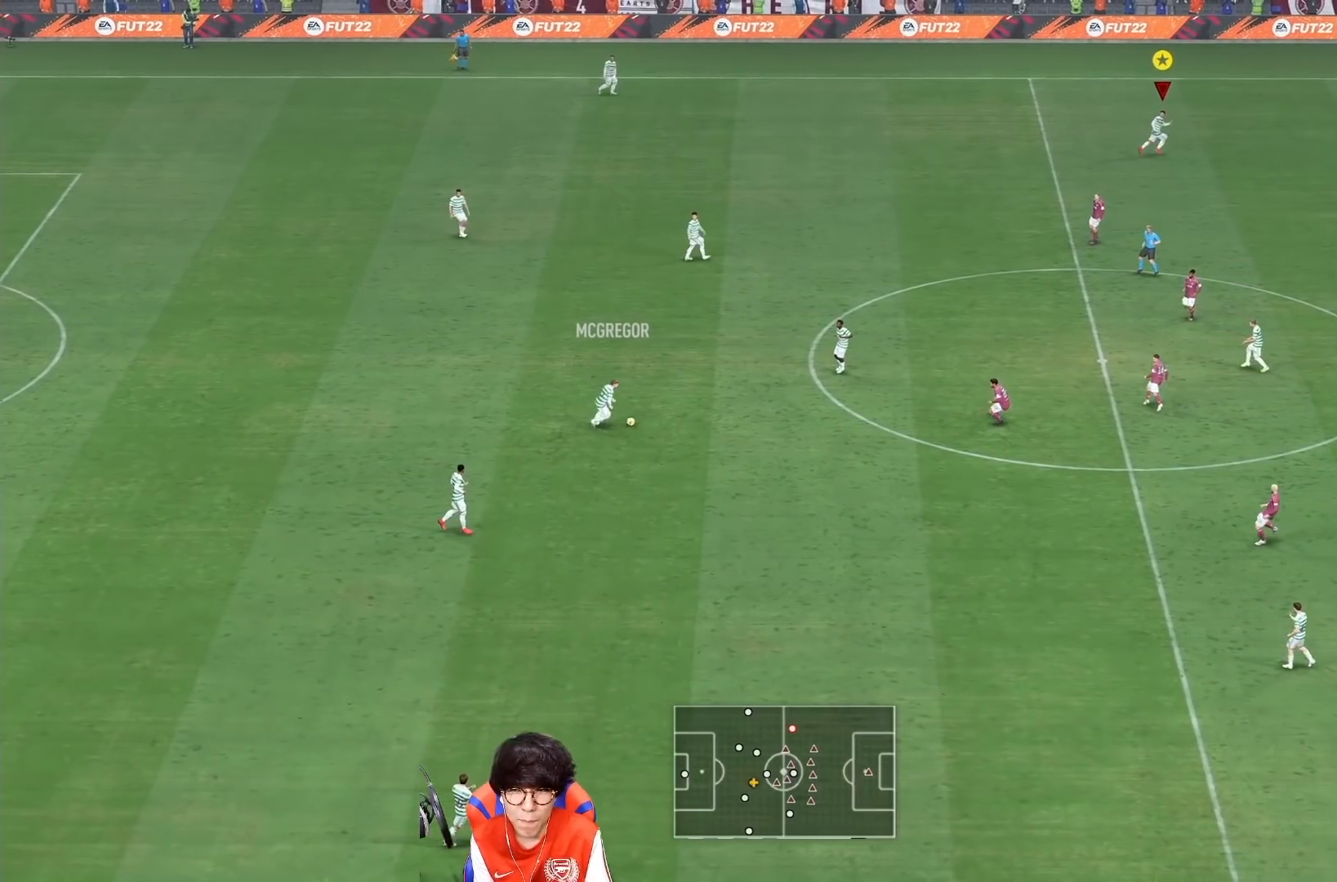
{"buttons": ["L1"], "left_stick": "center", "right_stick": "center", "events": [[383, "left_stick", "down"], [433, "left_stick", "center"]]}
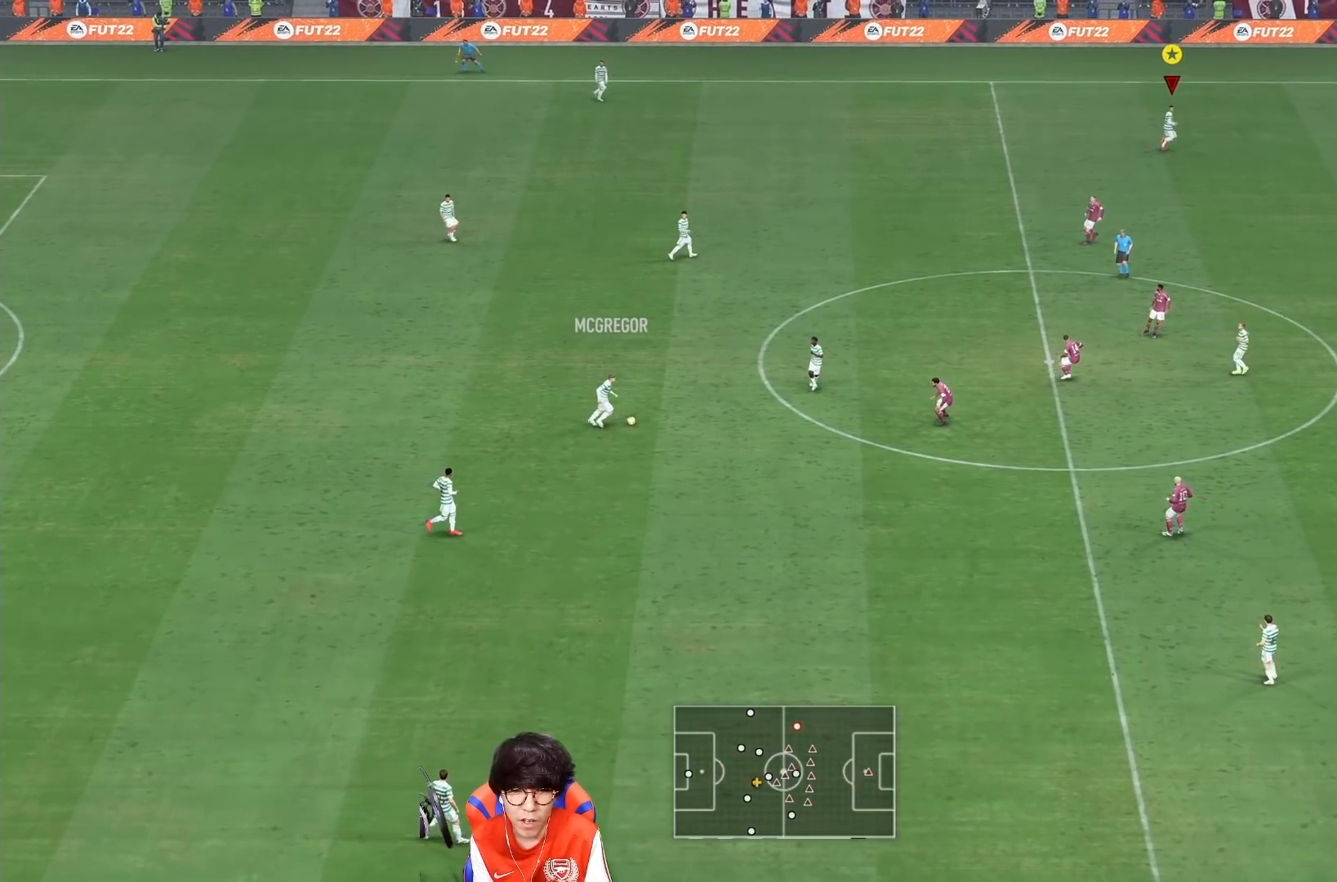
{"buttons": ["L1"], "left_stick": "center", "right_stick": "center", "events": []}
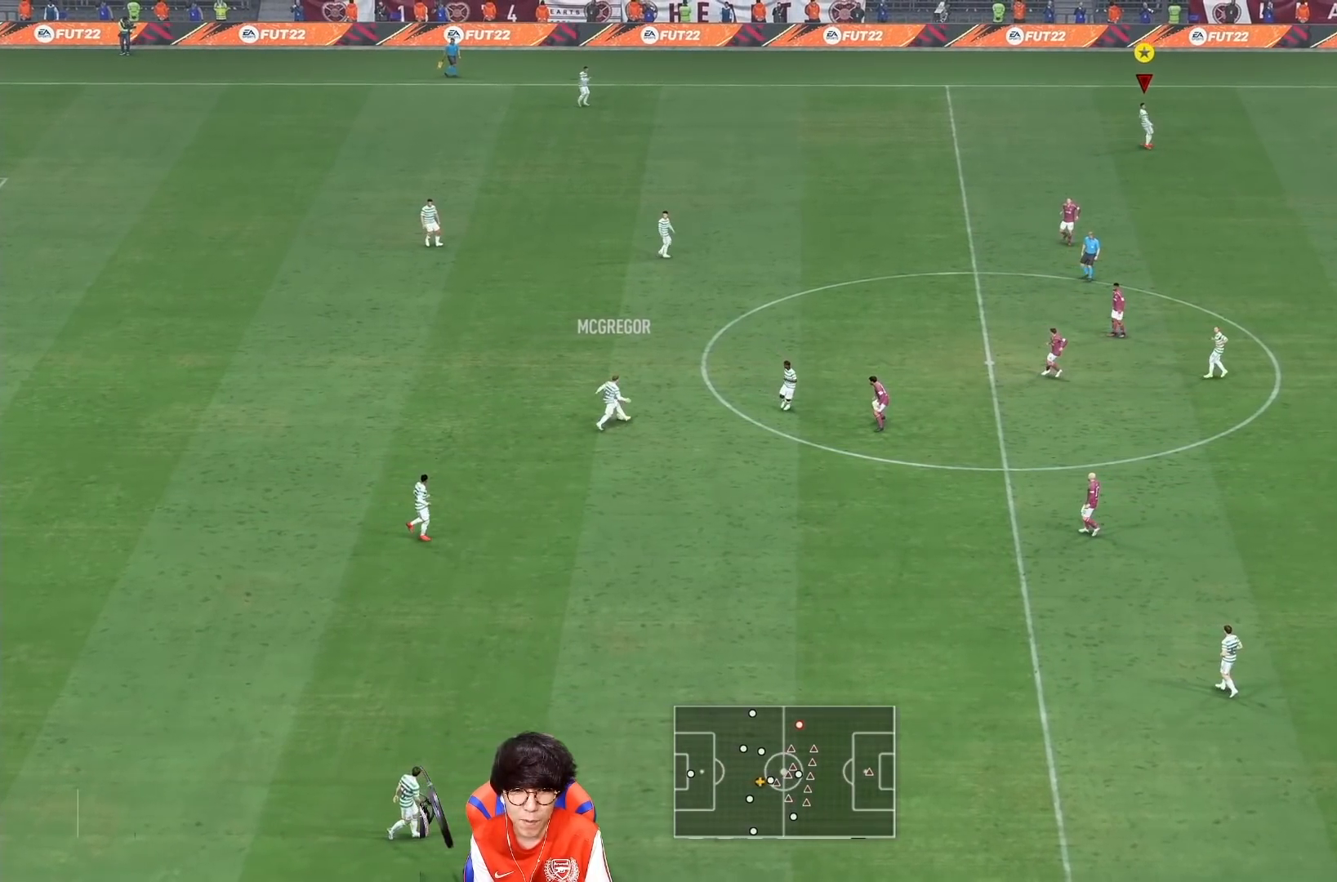
{"buttons": ["L1"], "left_stick": "left", "right_stick": "center", "events": [[150, "left_stick", "left"]]}
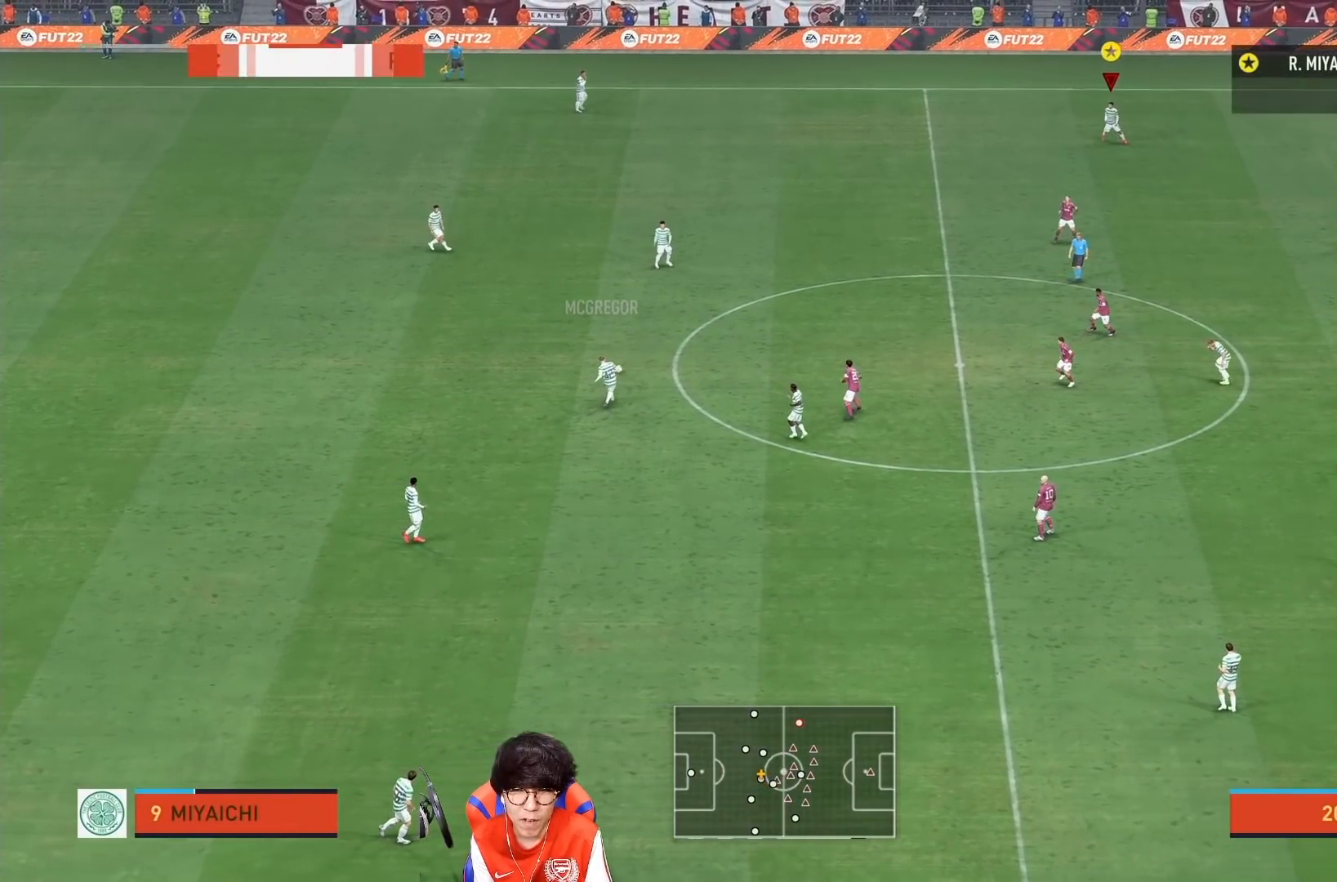
{"buttons": ["L1"], "left_stick": "center", "right_stick": "center", "events": [[250, "left_stick", "down"], [317, "left_stick", "center"]]}
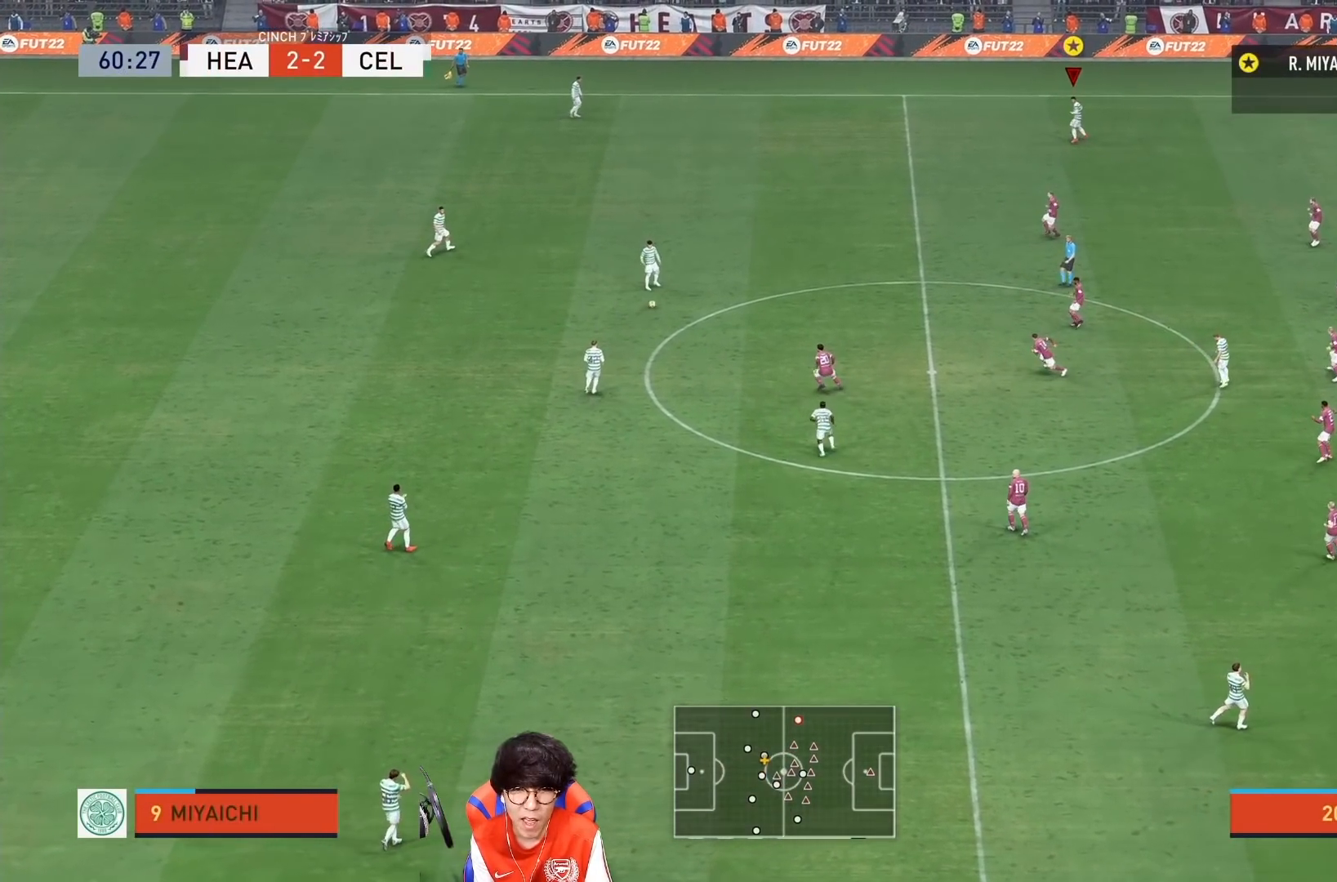
{"buttons": ["L1"], "left_stick": "right", "right_stick": "center", "events": [[217, "left_stick", "right"]]}
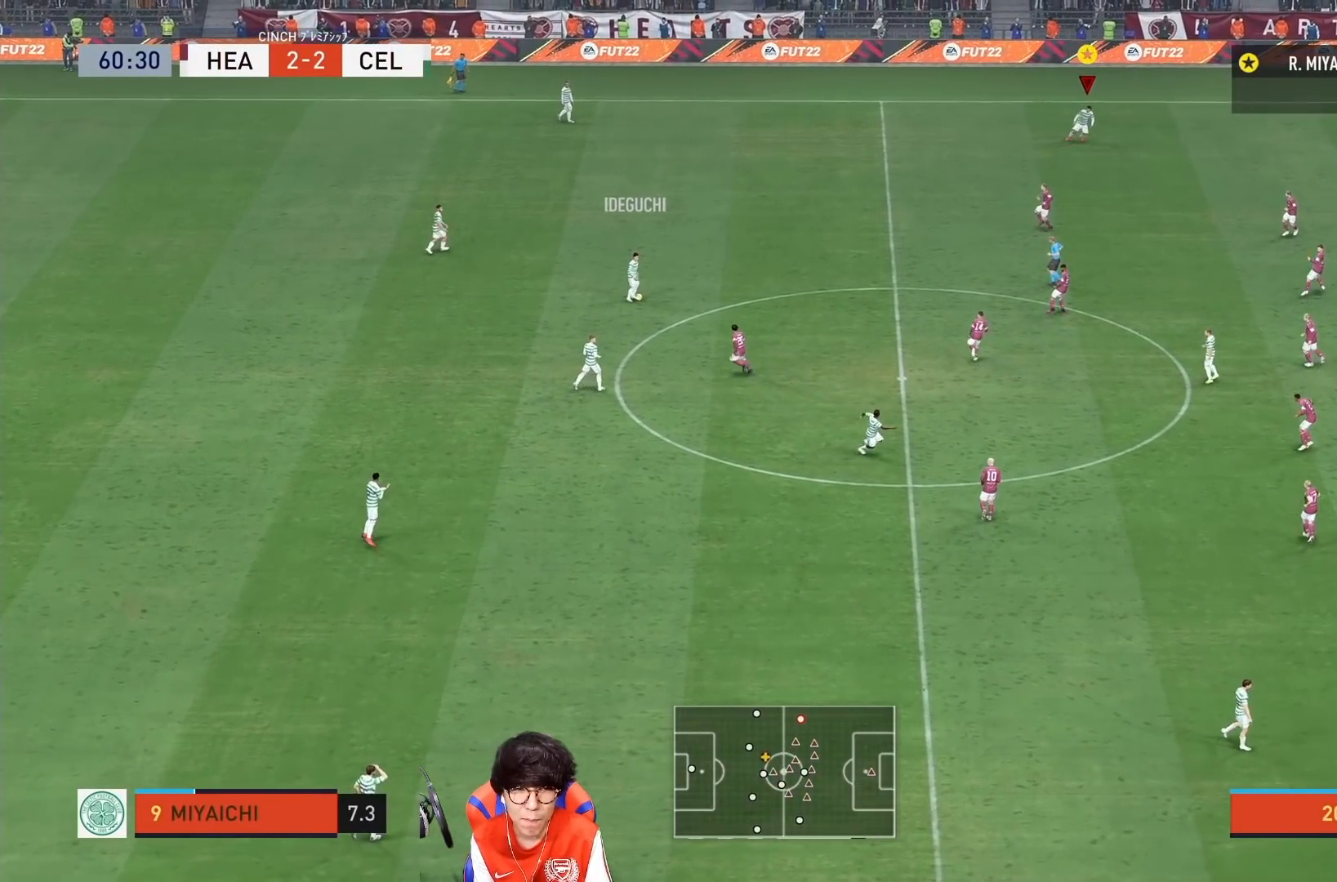
{"buttons": ["L1"], "left_stick": "right", "right_stick": "center", "events": []}
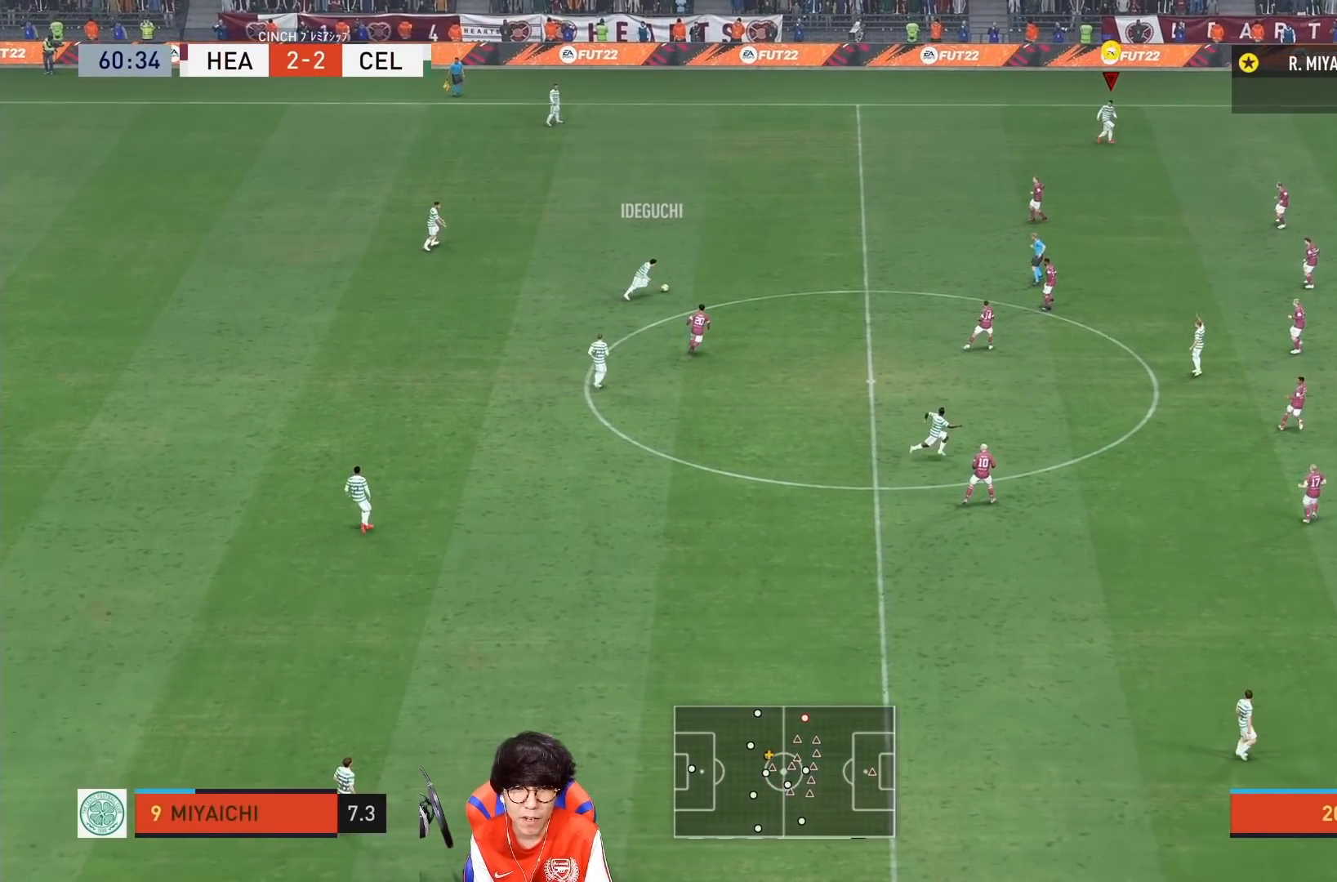
{"buttons": ["L1"], "left_stick": "right", "right_stick": "center", "events": []}
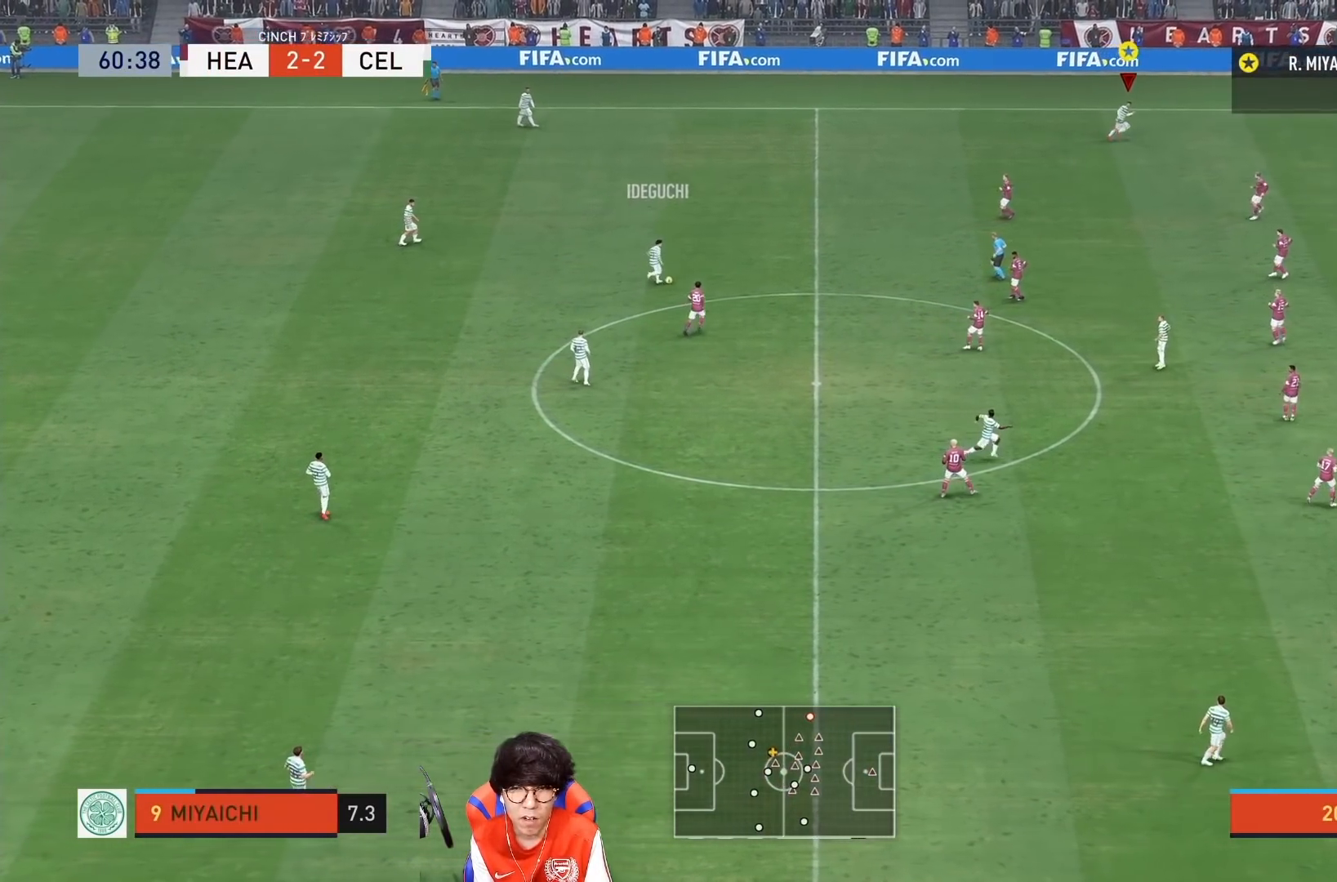
{"buttons": [], "left_stick": "down-right", "right_stick": "center", "events": [[50, "left_stick", "down-right"], [167, "L1", "up"]]}
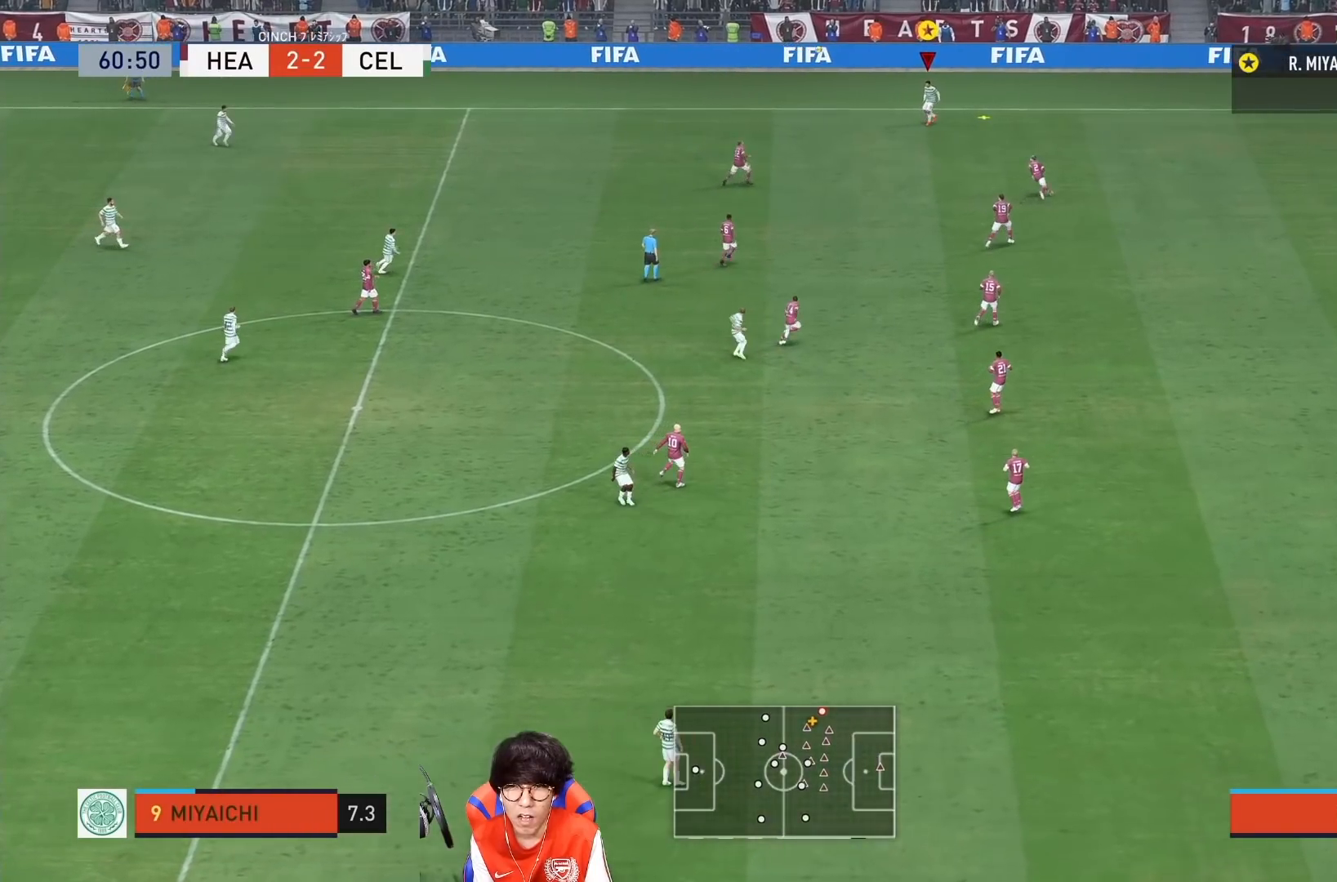
{"buttons": [], "left_stick": "down-right", "right_stick": "center", "events": []}
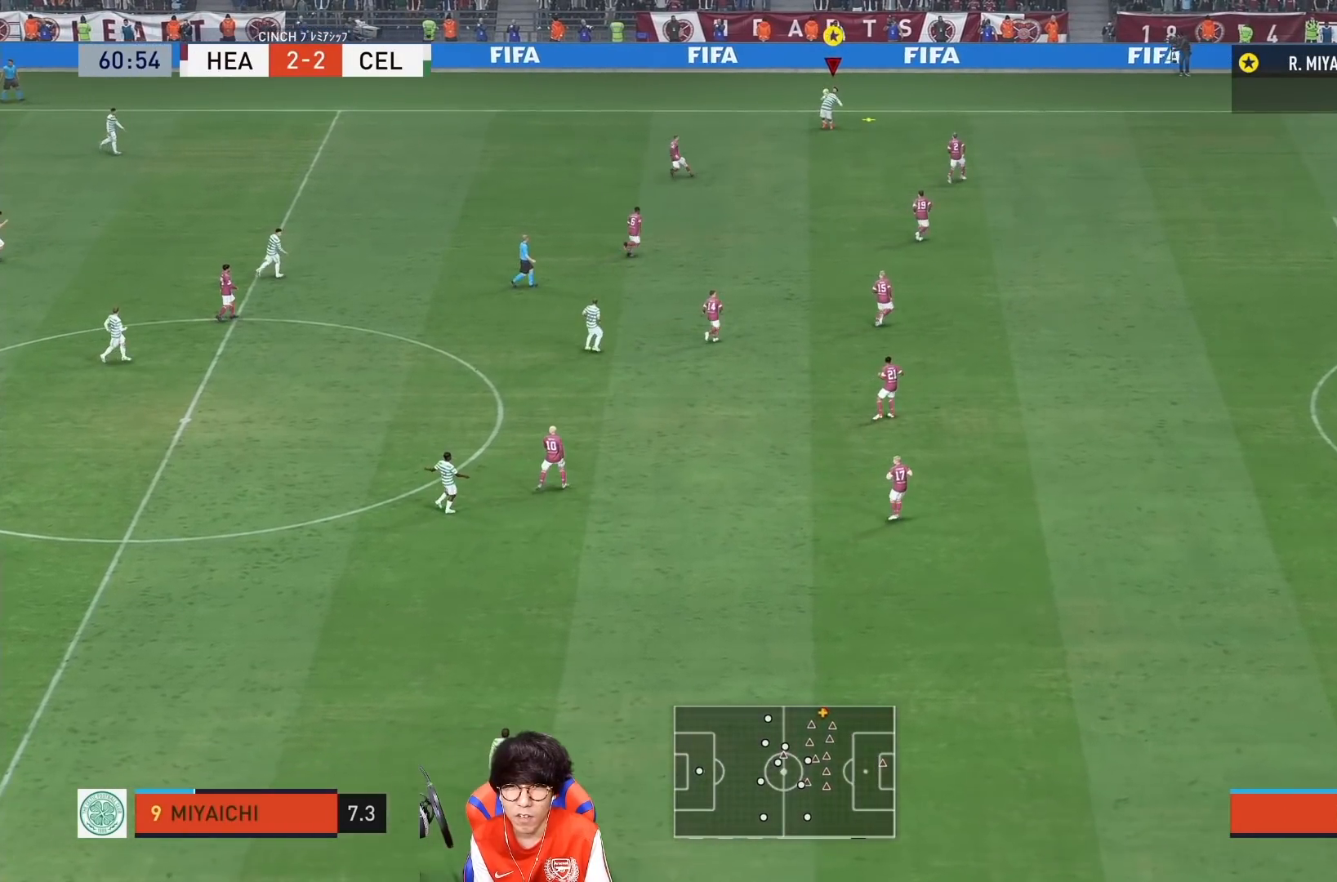
{"buttons": [], "left_stick": "down-right", "right_stick": "center", "events": []}
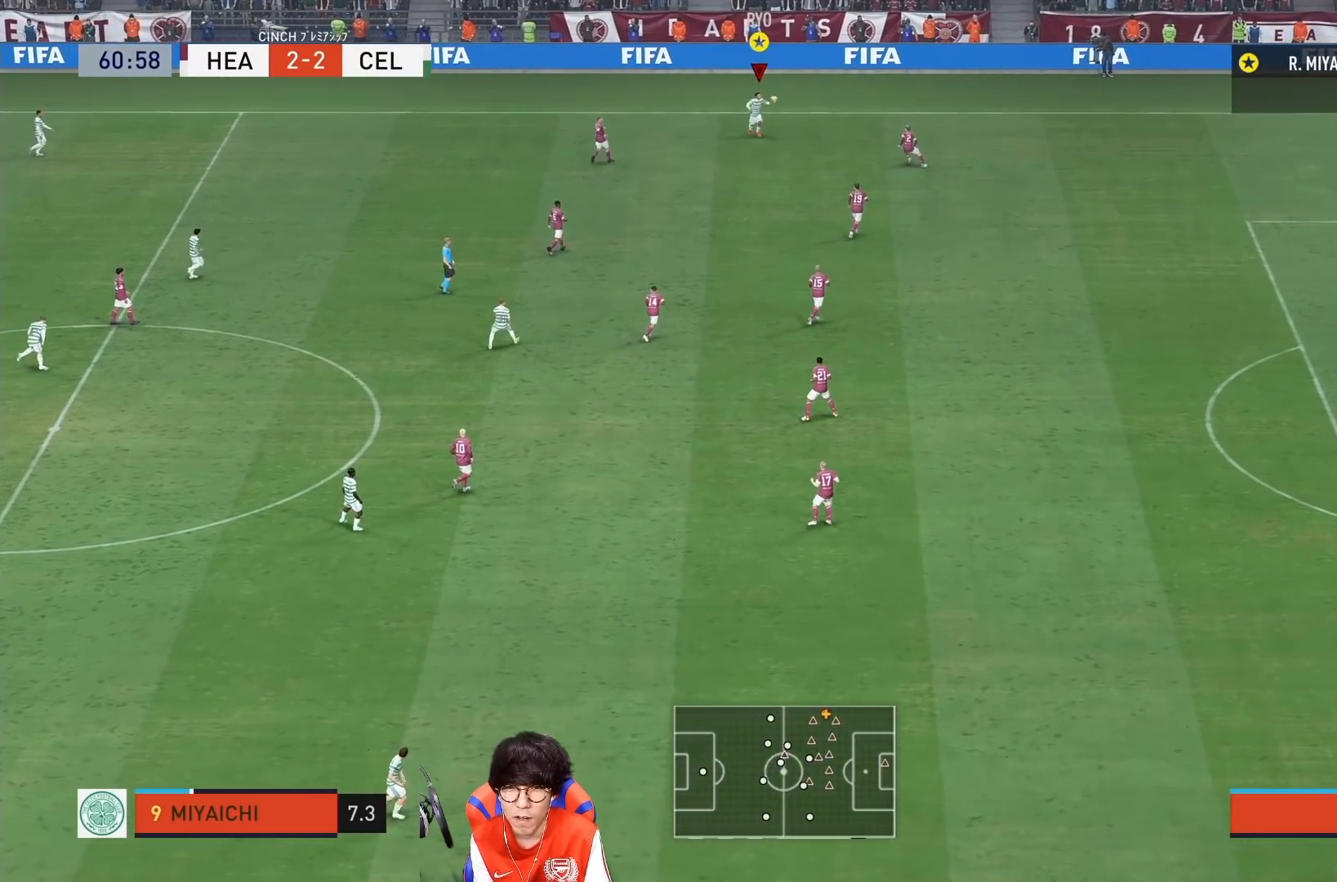
{"buttons": [], "left_stick": "down-right", "right_stick": "center", "events": []}
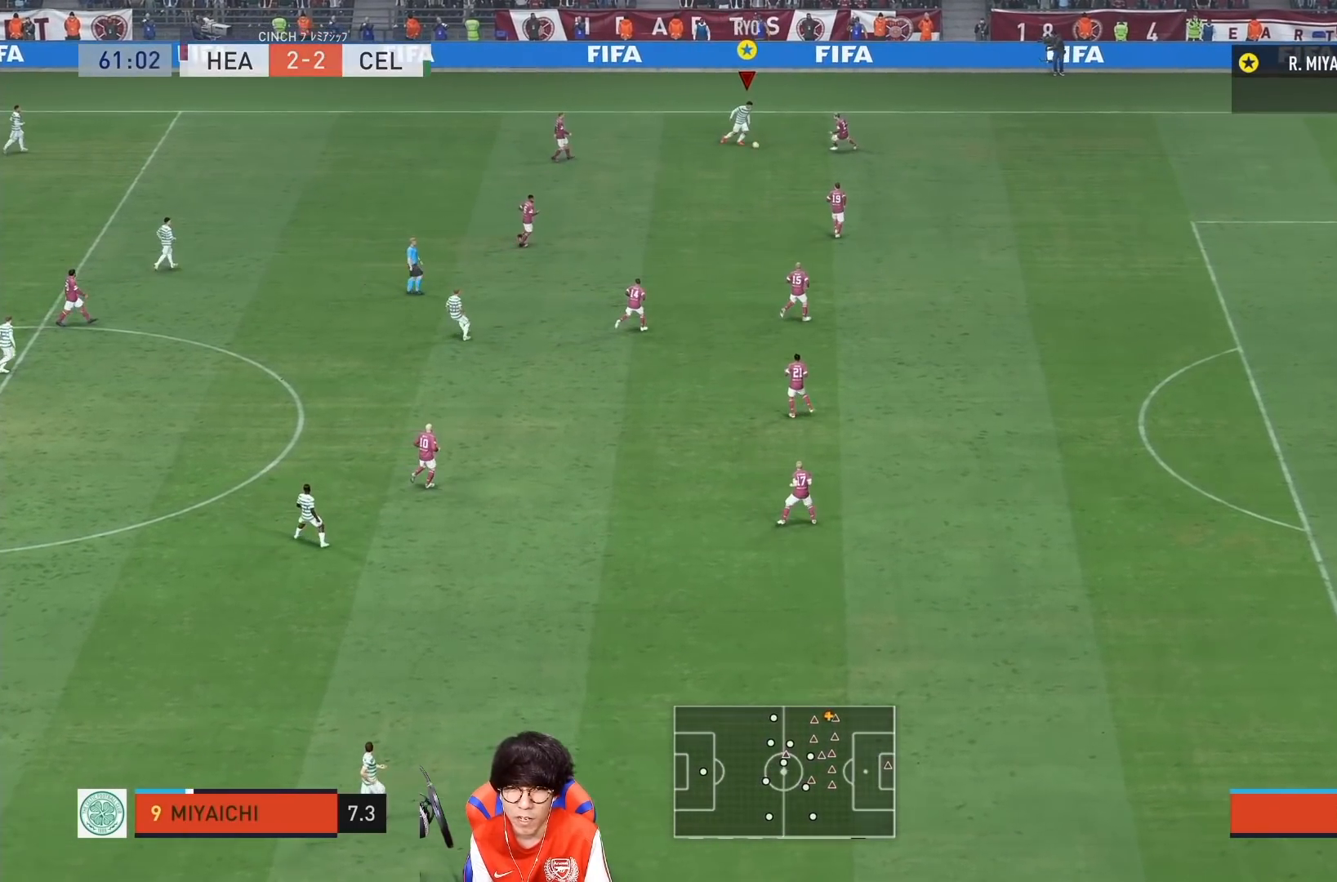
{"buttons": [], "left_stick": "down-right", "right_stick": "up-left", "events": [[167, "right_stick", "down"], [317, "right_stick", "left"], [383, "right_stick", "up-left"]]}
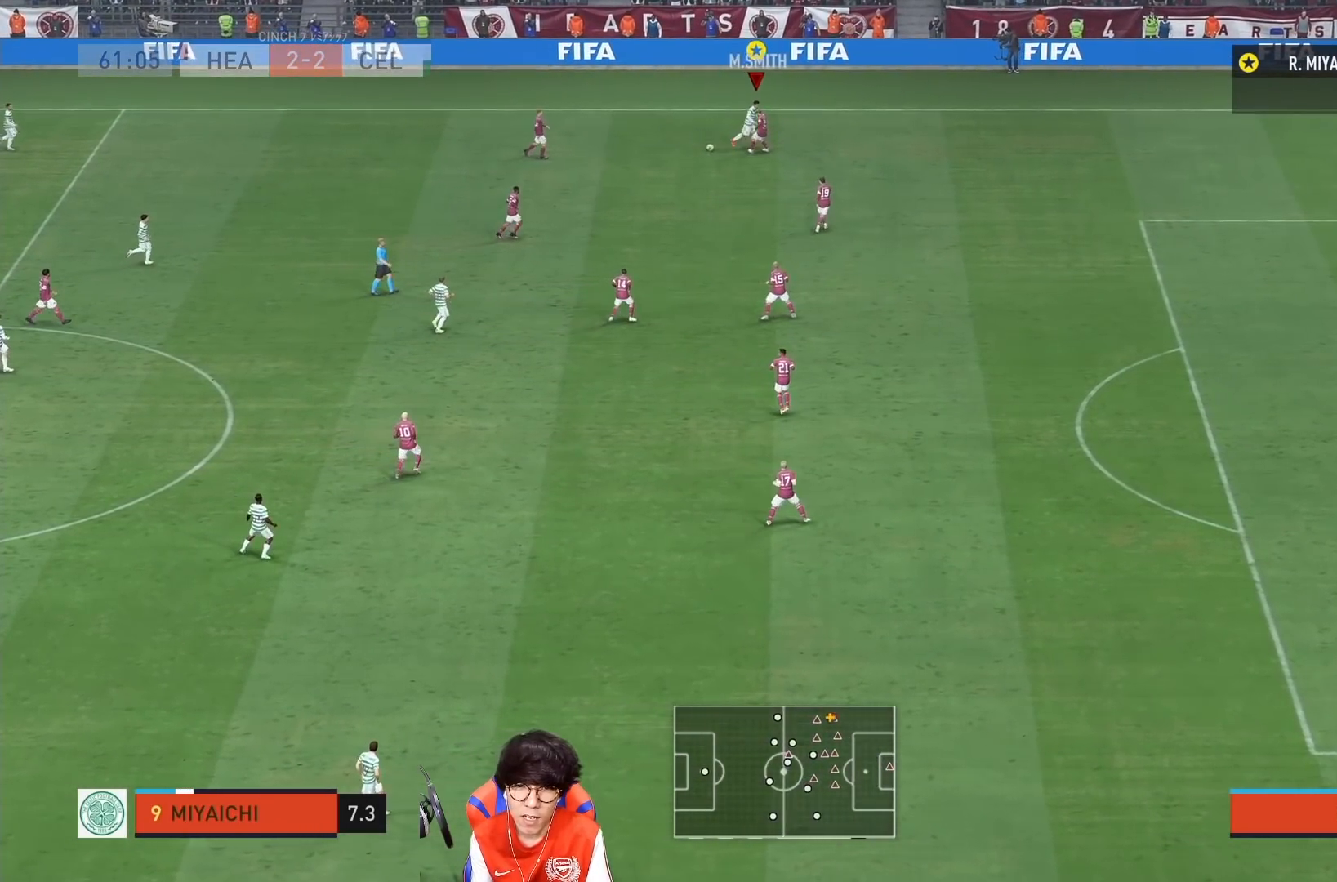
{"buttons": [], "left_stick": "up", "right_stick": "center", "events": [[17, "right_stick", "center"], [83, "left_stick", "right"], [450, "left_stick", "up"]]}
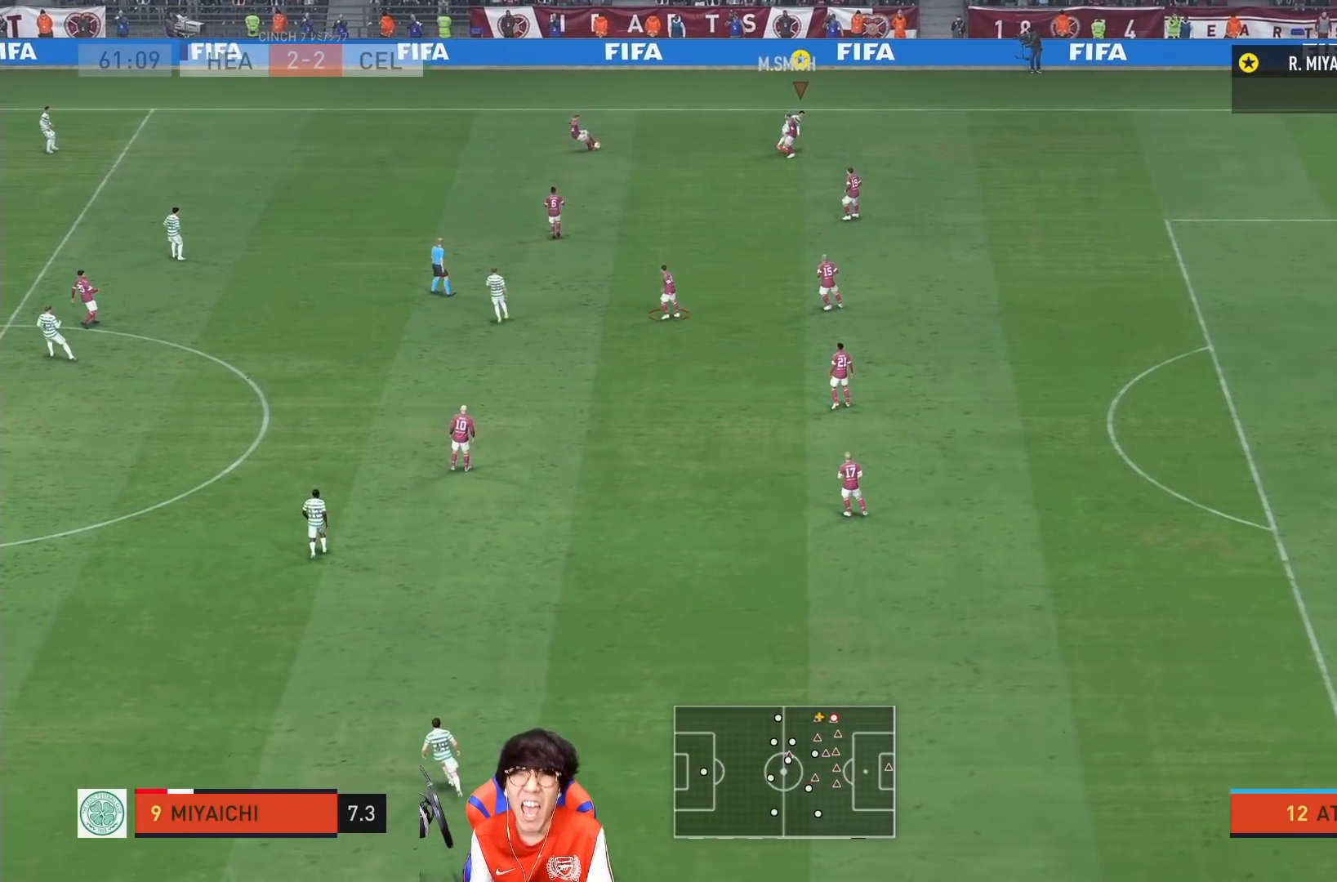
{"buttons": [], "left_stick": "up-left", "right_stick": "center", "events": [[150, "left_stick", "up-left"]]}
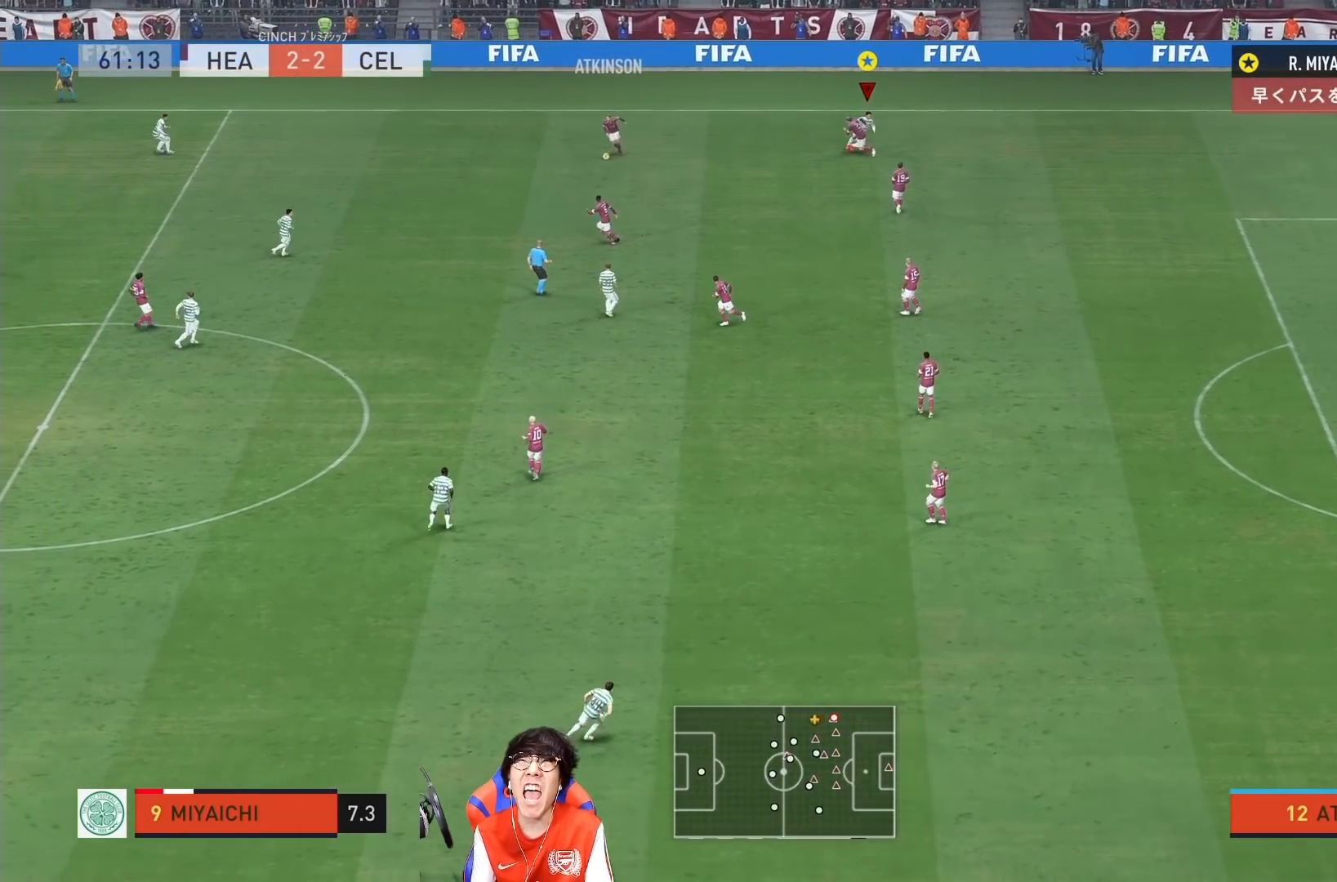
{"buttons": [], "left_stick": "down", "right_stick": "center", "events": [[117, "left_stick", "down"]]}
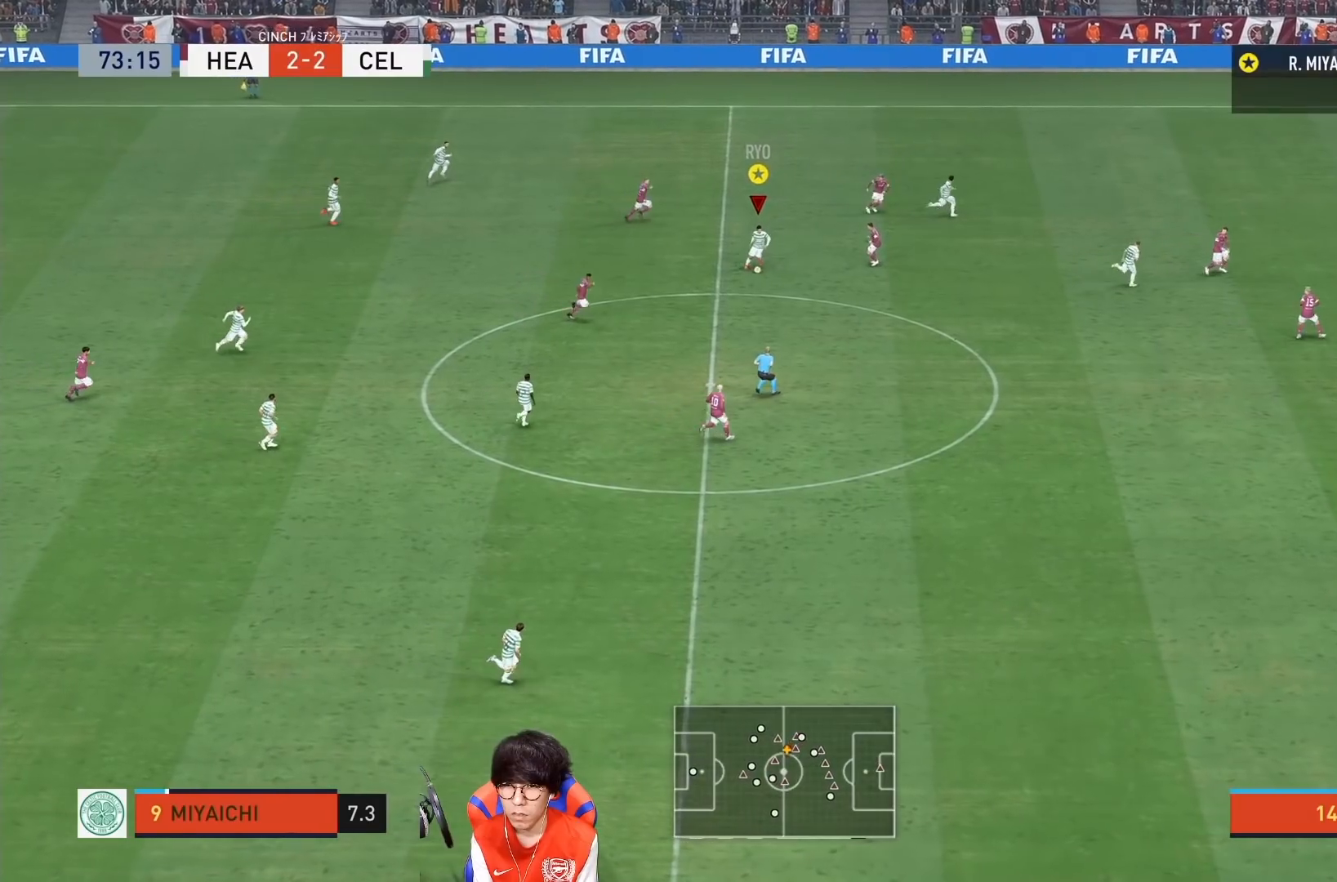
{"buttons": [], "left_stick": "down-right", "right_stick": "center", "events": [[483, "left_stick", "down-right"]]}
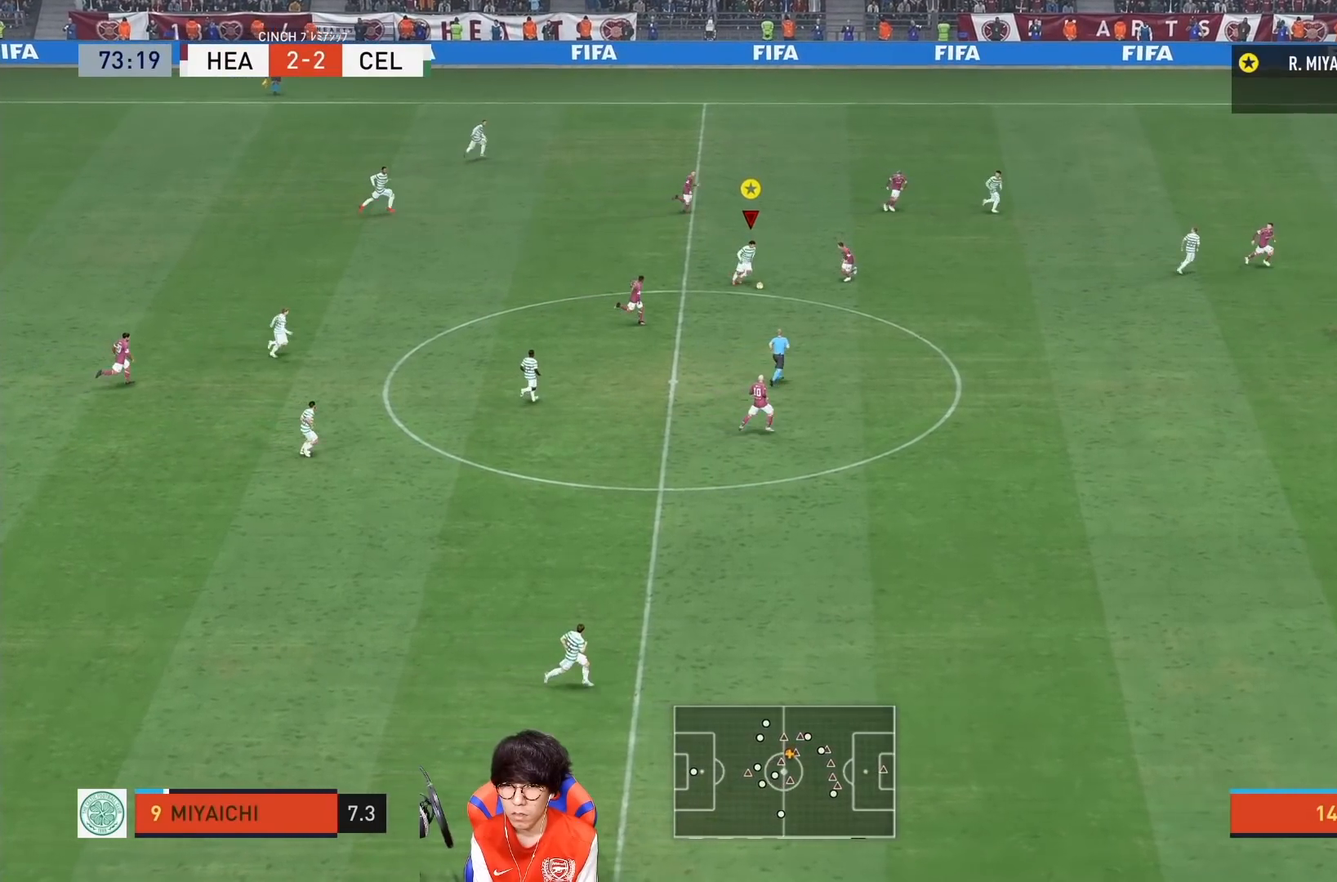
{"buttons": [], "left_stick": "up", "right_stick": "center", "events": [[17, "left_stick", "right"], [150, "left_stick", "up-right"], [383, "left_stick", "up"]]}